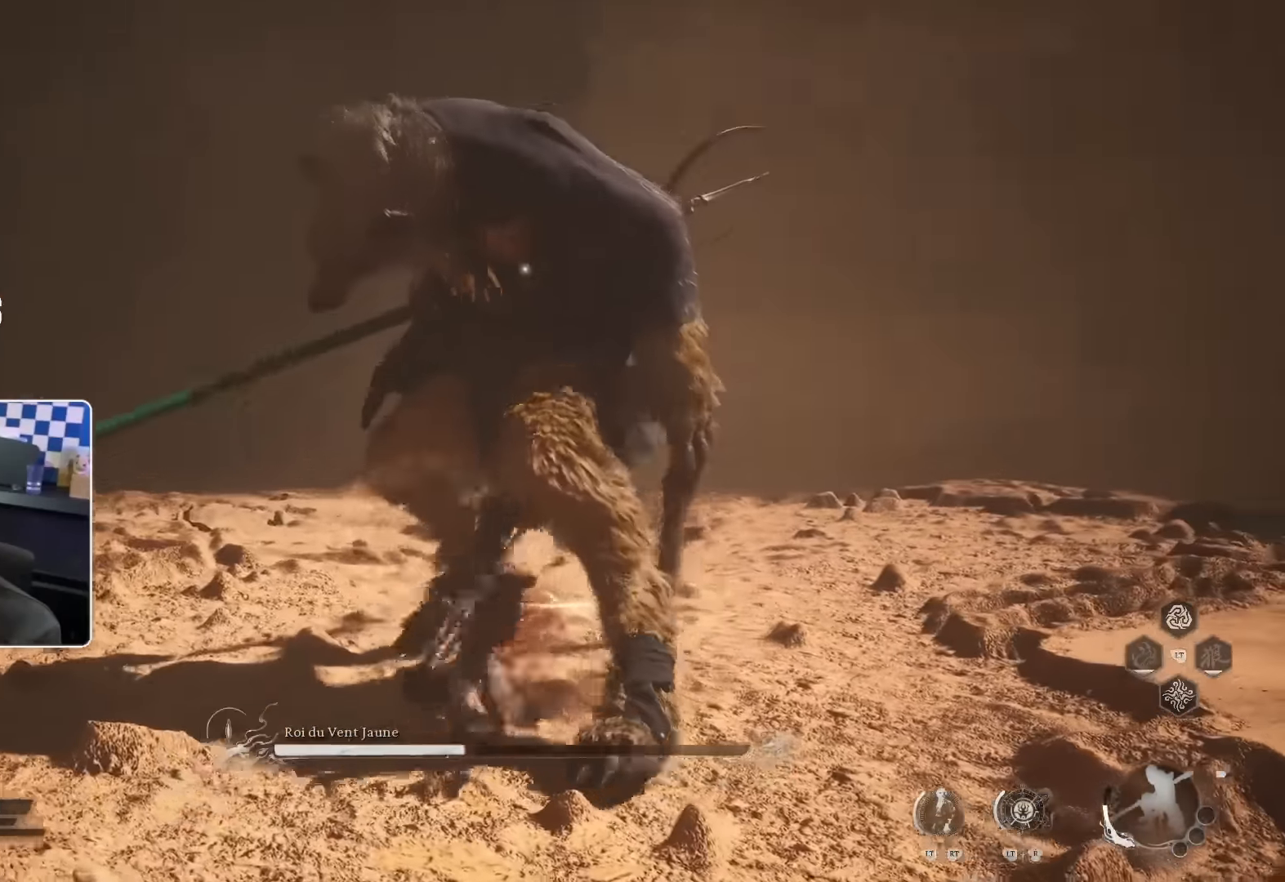
Gameplay with a controller (PlayStation layout); each line is a JSON object with the inputs held at the frame after it (dt_ms = milliseconds from this image to that frame). "events" lists button and stick changes between this image and that frame as [ms after this image, input, new state], when the widget could be followed in between.
{"dt_ms": 500, "buttons": [], "left_stick": "up", "right_stick": "center", "events": []}
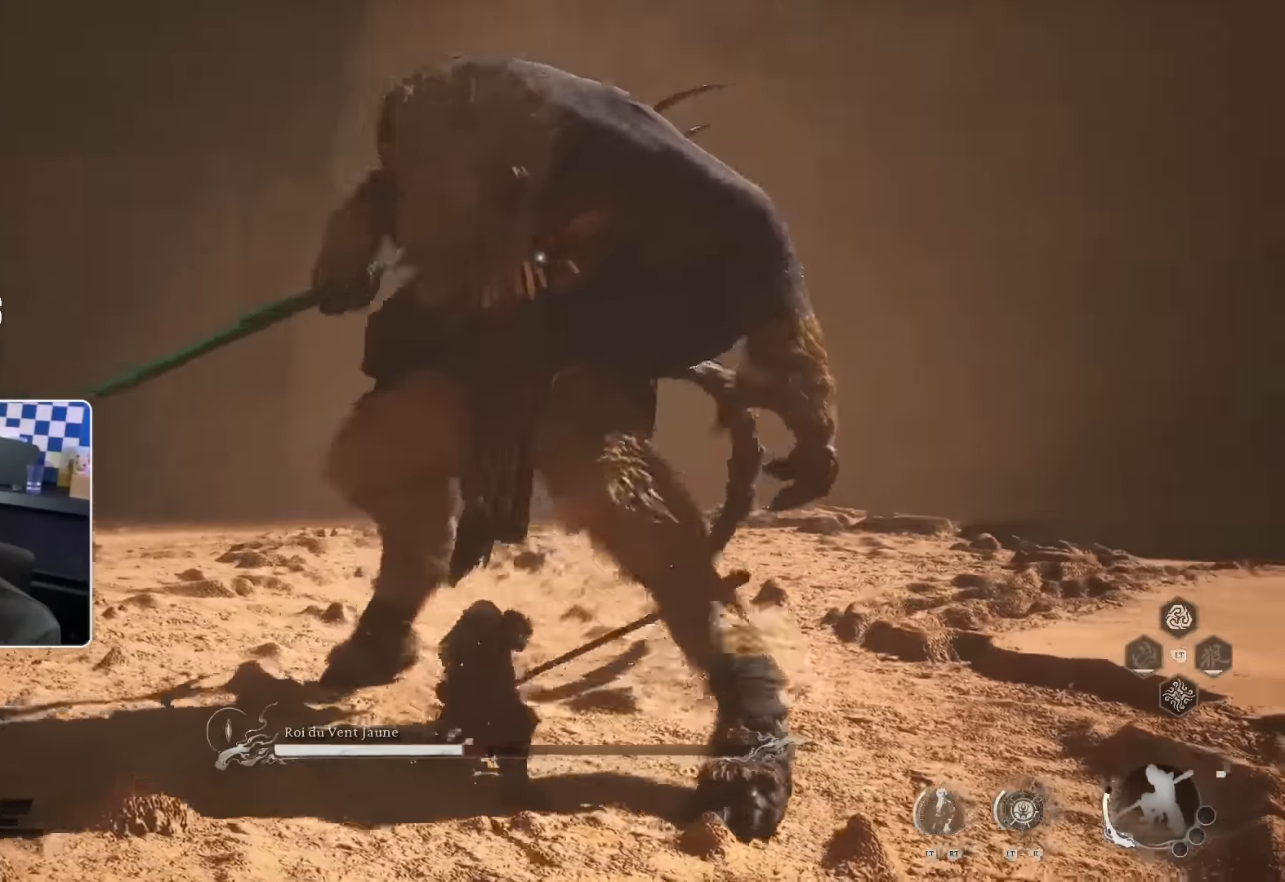
{"dt_ms": 500, "buttons": [], "left_stick": "up", "right_stick": "center", "events": [[150, "R1", "down"], [250, "R1", "up"]]}
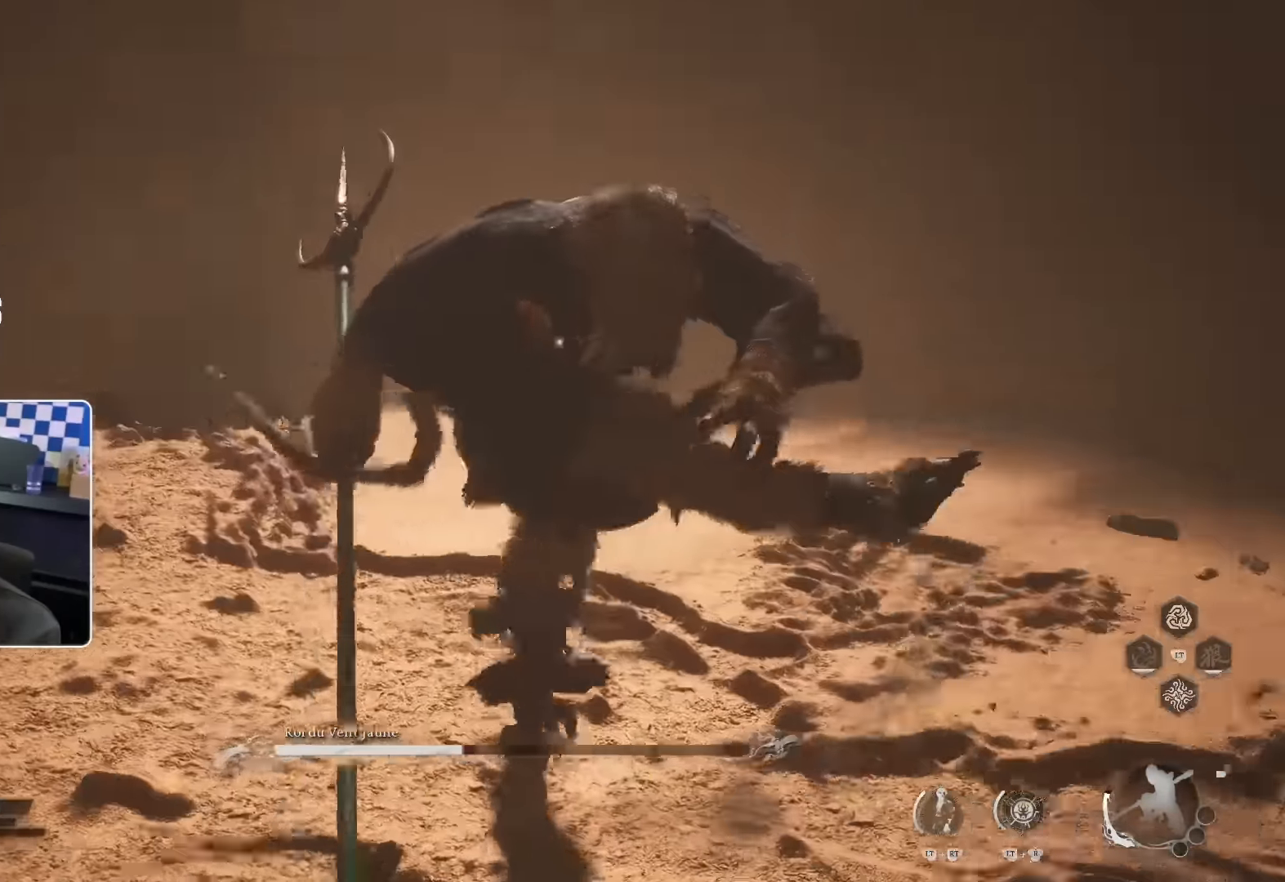
{"dt_ms": 500, "buttons": [], "left_stick": "up", "right_stick": "center", "events": [[283, "SQUARE", "down"], [417, "SQUARE", "up"]]}
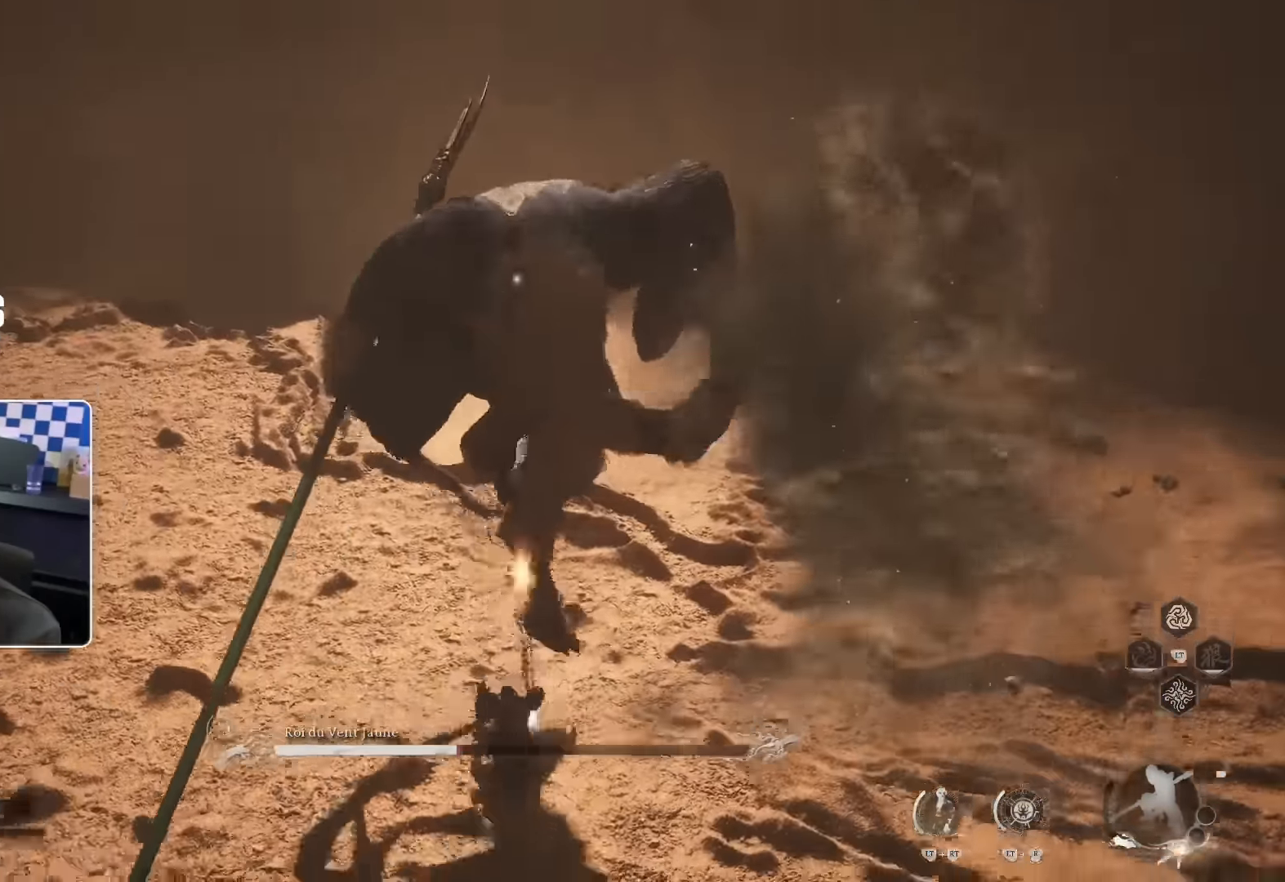
{"dt_ms": 500, "buttons": [], "left_stick": "up", "right_stick": "center", "events": []}
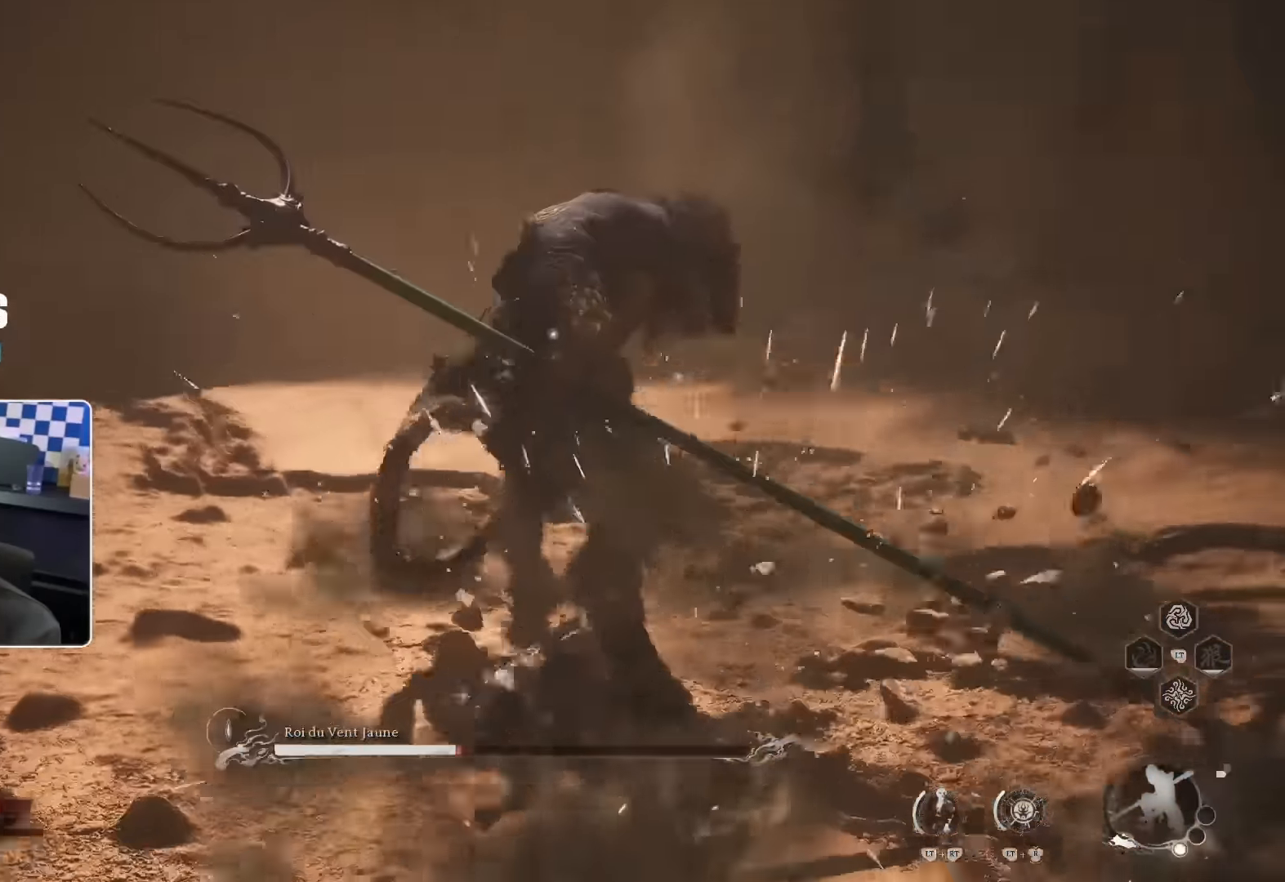
{"dt_ms": 500, "buttons": [], "left_stick": "up", "right_stick": "center", "events": []}
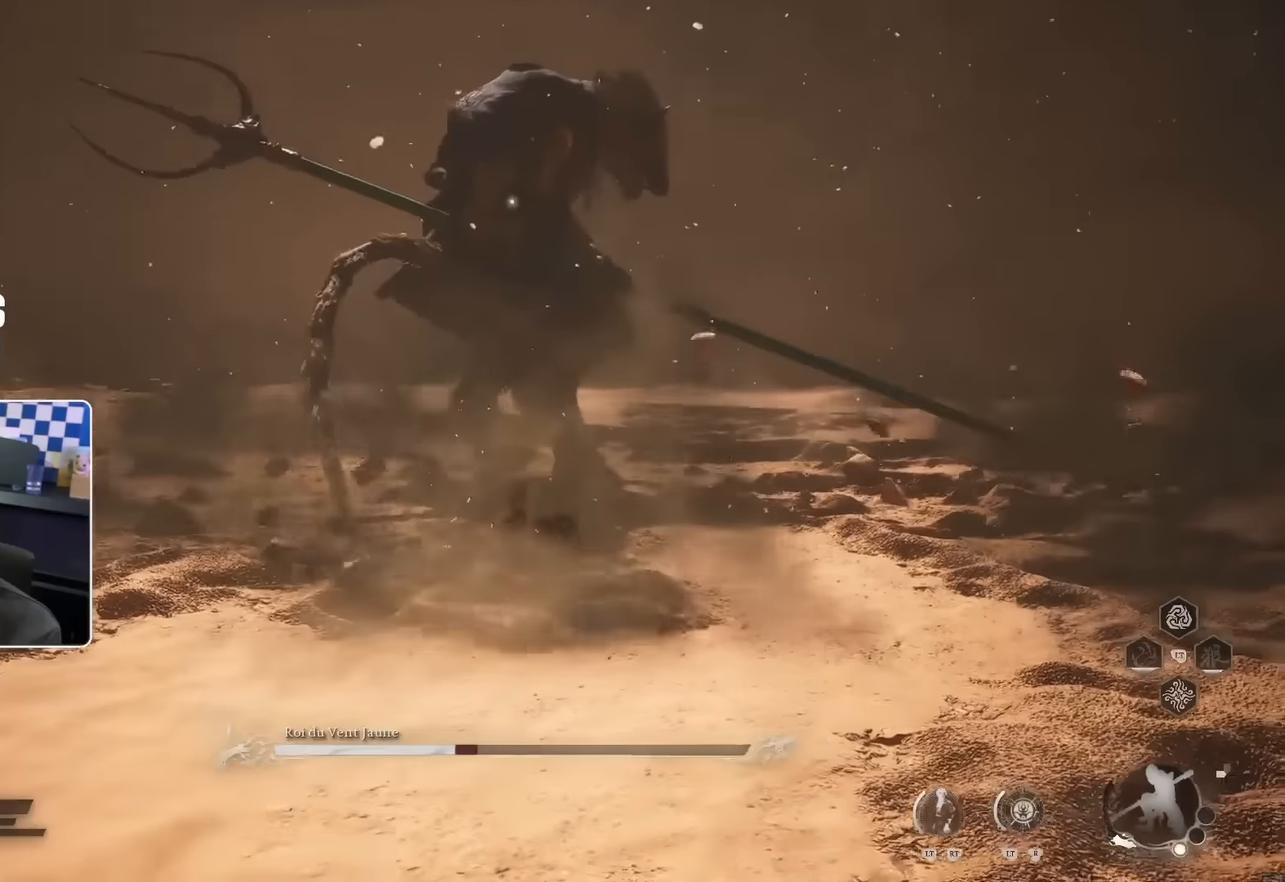
{"dt_ms": 500, "buttons": [], "left_stick": "down", "right_stick": "center", "events": [[167, "left_stick", "down-left"], [200, "SQUARE", "down"], [267, "left_stick", "down"], [334, "SQUARE", "up"], [400, "SQUARE", "down"], [467, "SQUARE", "up"]]}
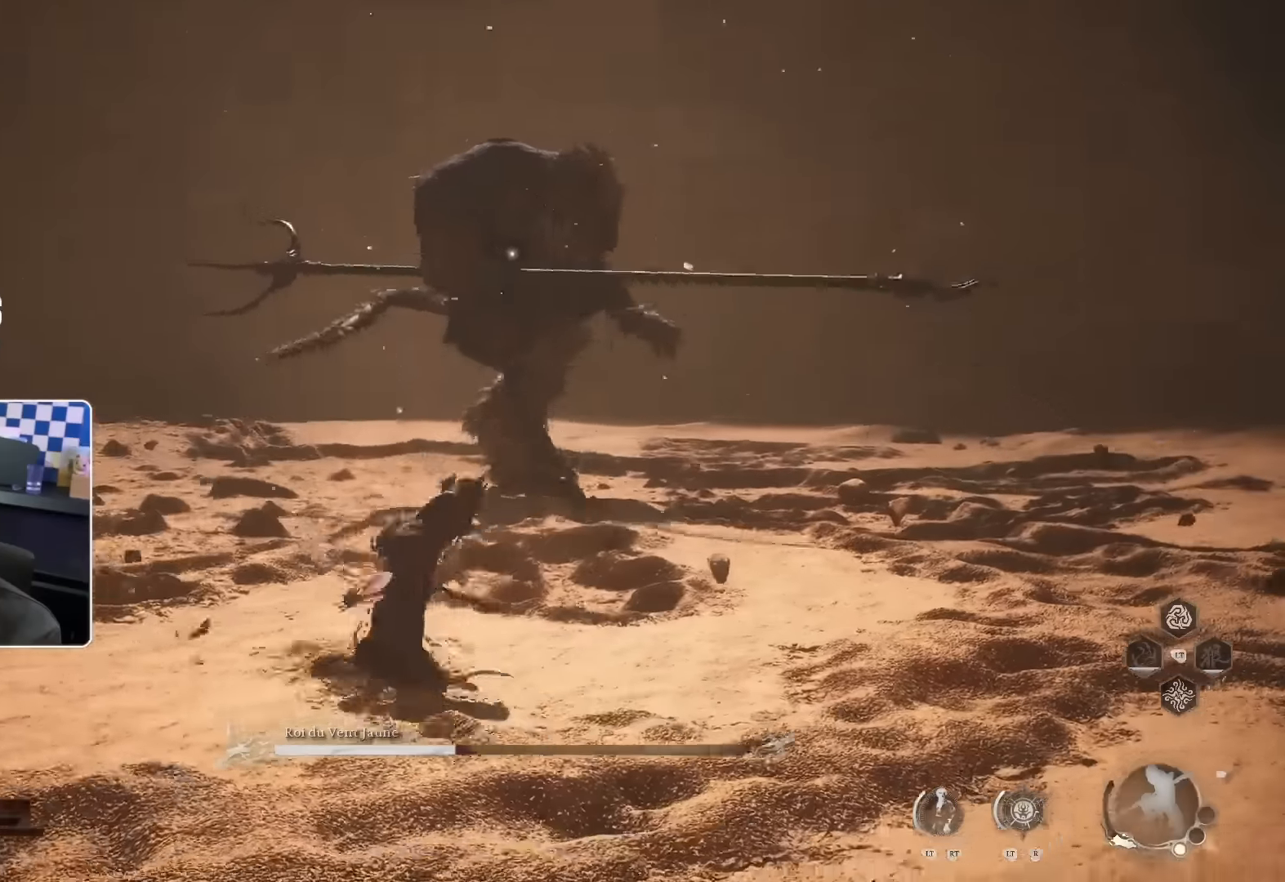
{"dt_ms": 500, "buttons": [], "left_stick": "down", "right_stick": "center", "events": [[400, "L1", "down"], [500, "L1", "up"]]}
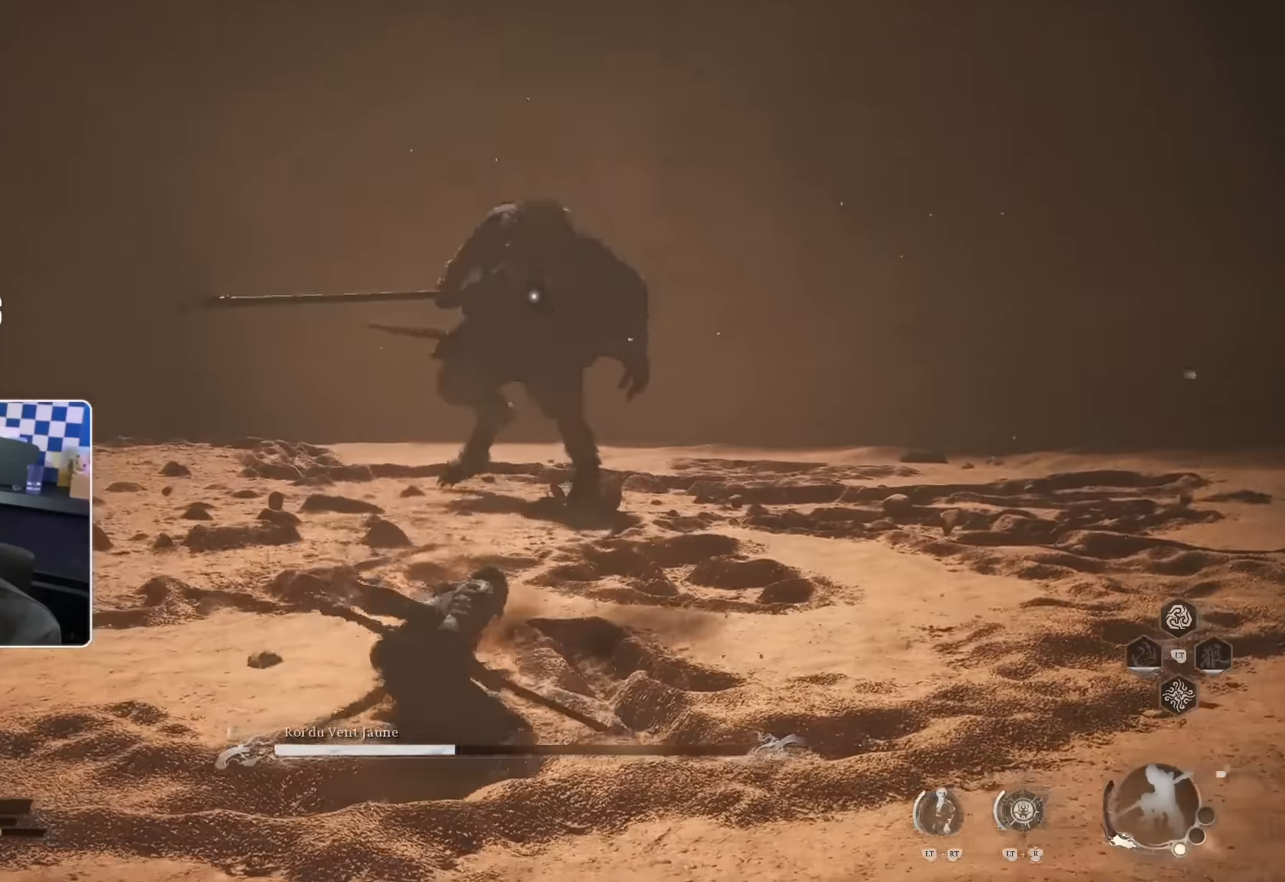
{"dt_ms": 1000, "buttons": [], "left_stick": "left", "right_stick": "center"}
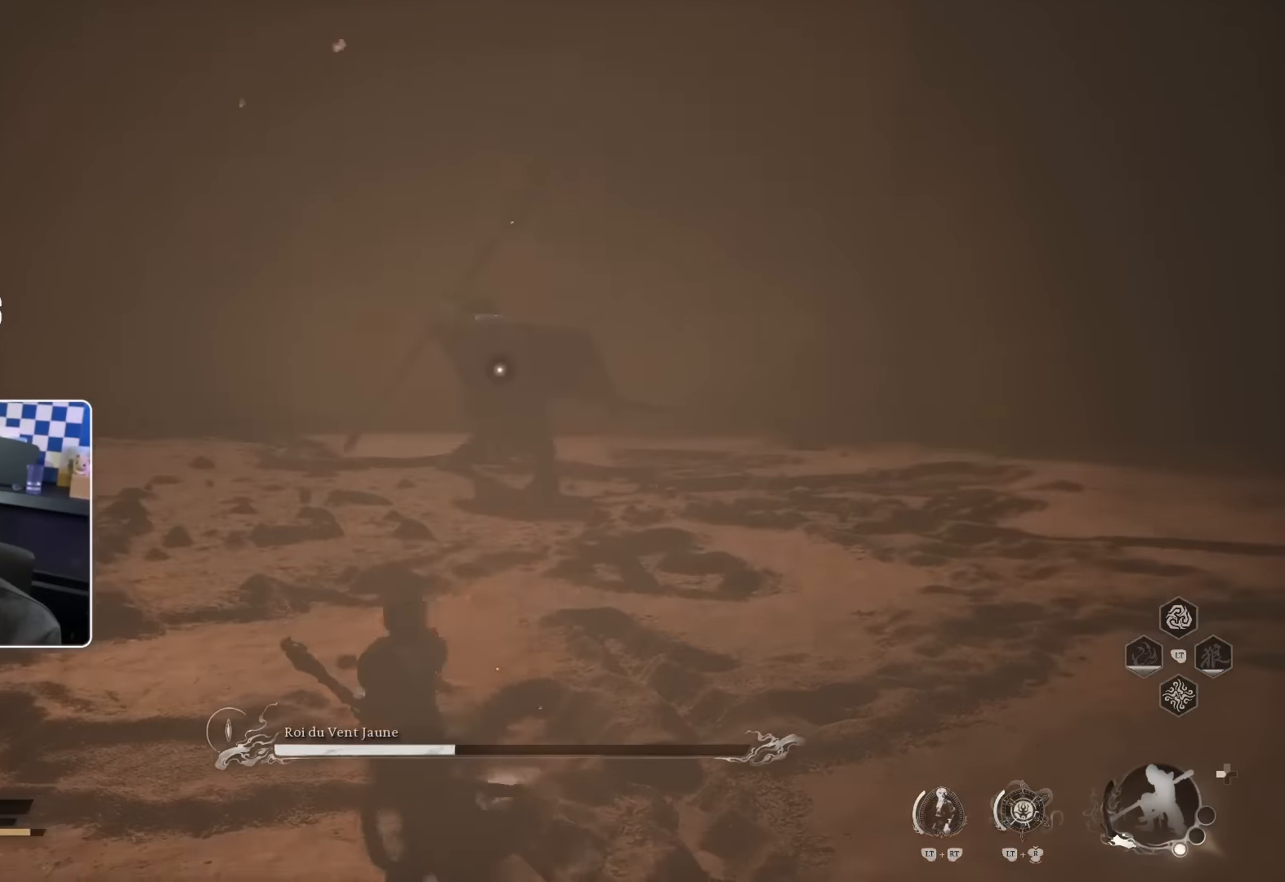
{"dt_ms": 500, "buttons": [], "left_stick": "left", "right_stick": "center", "events": []}
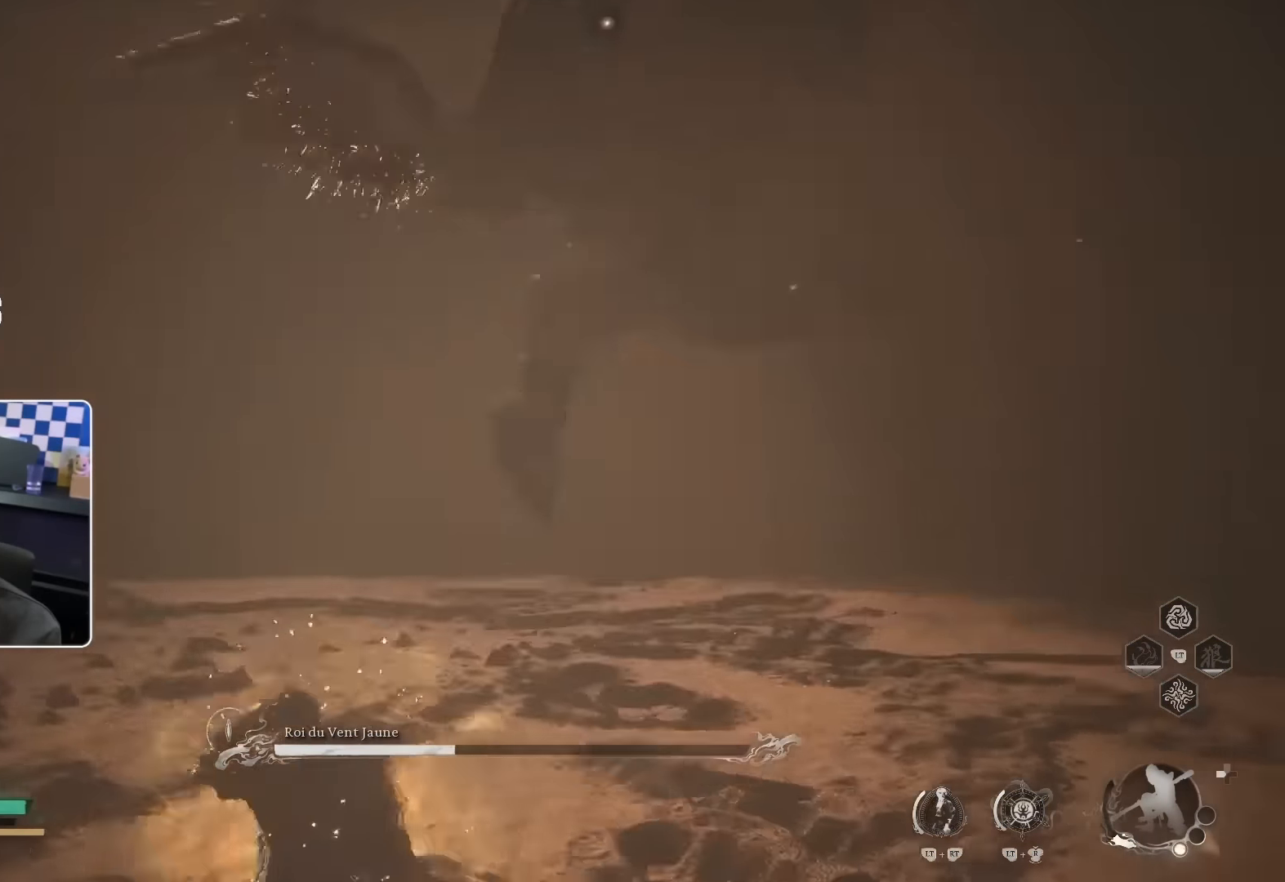
{"dt_ms": 500, "buttons": [], "left_stick": "up-left", "right_stick": "center", "events": [[84, "left_stick", "up-left"], [100, "SQUARE", "down"], [184, "SQUARE", "up"], [250, "SQUARE", "down"], [300, "SQUARE", "up"], [384, "SQUARE", "down"], [467, "SQUARE", "up"]]}
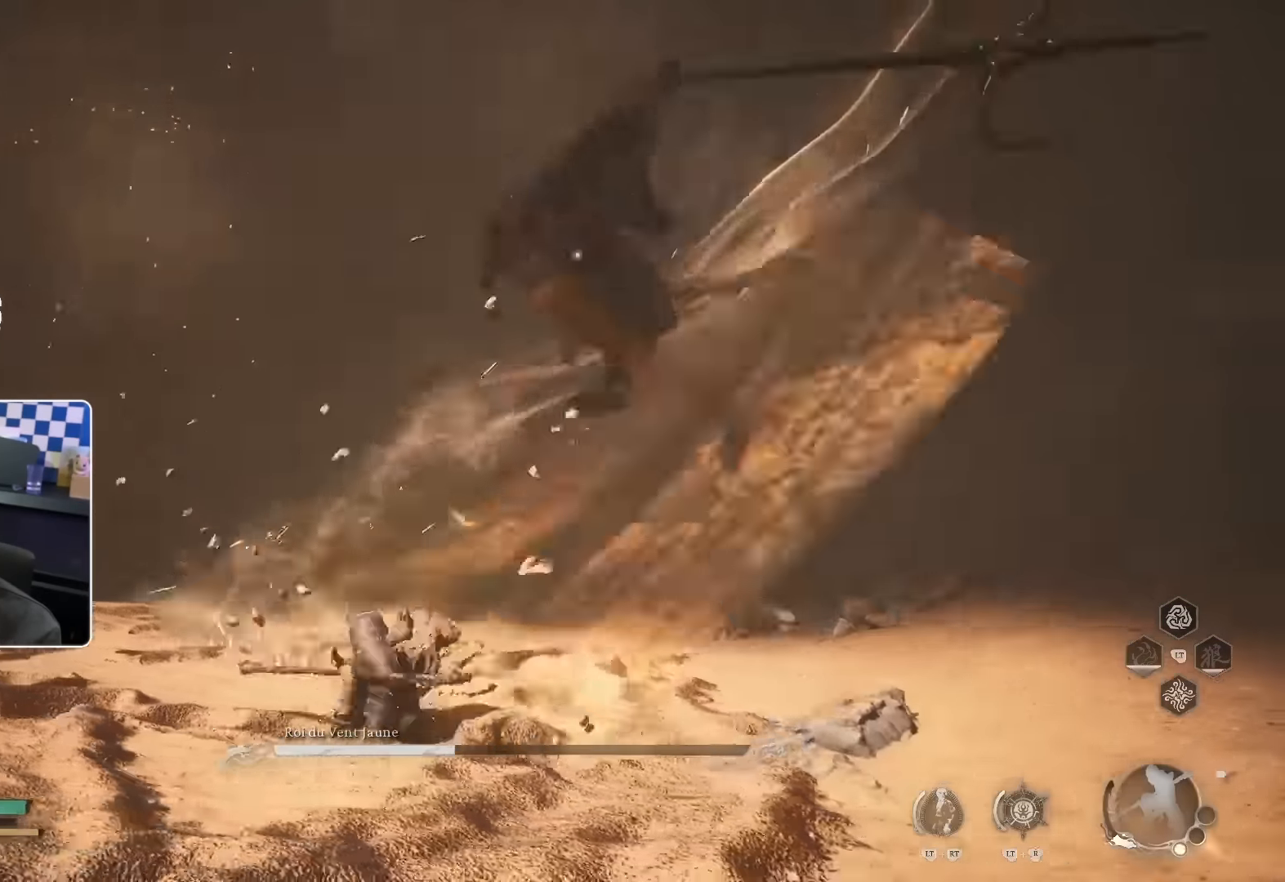
{"dt_ms": 500, "buttons": [], "left_stick": "up-left", "right_stick": "center", "events": [[84, "left_stick", "center"], [267, "left_stick", "up-left"]]}
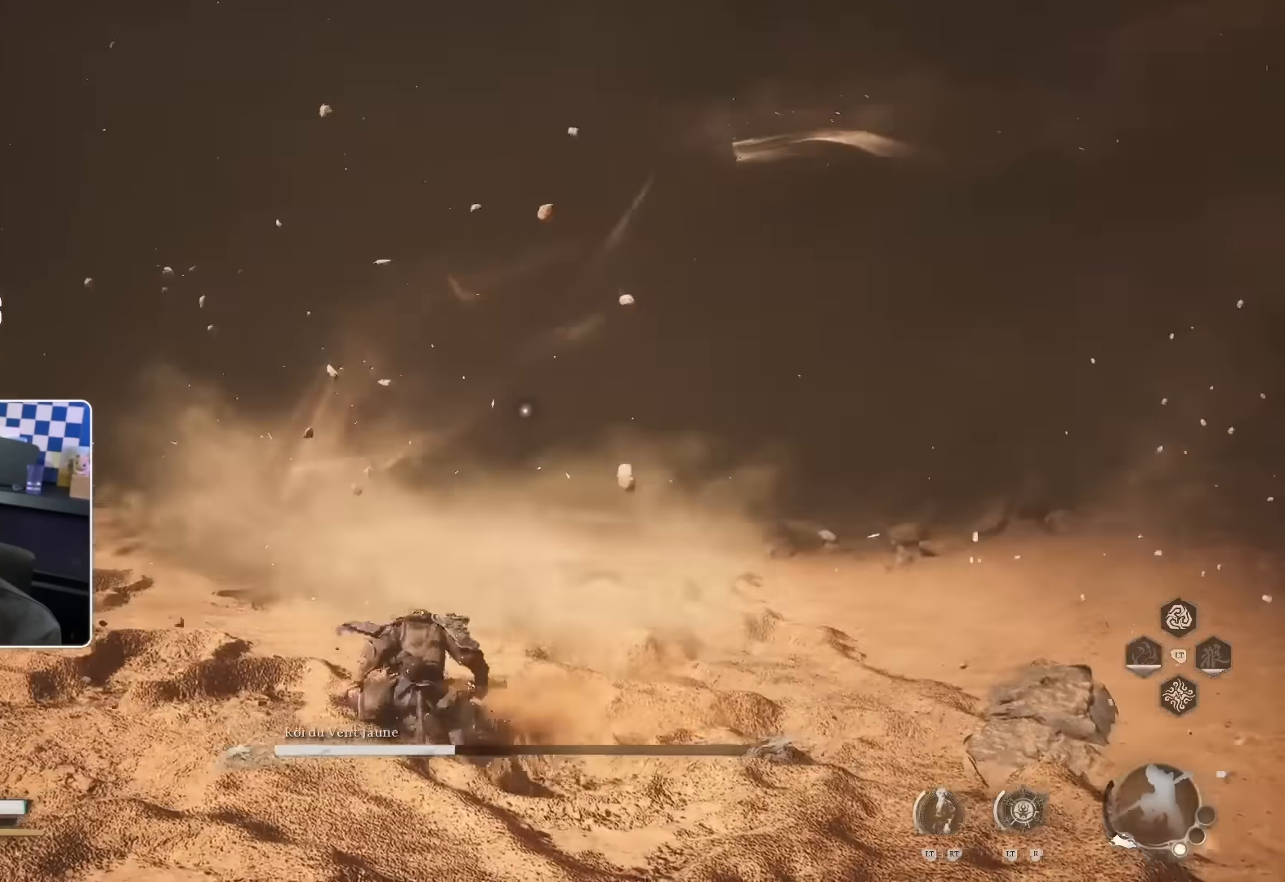
{"dt_ms": 500, "buttons": ["CROSS"], "left_stick": "left", "right_stick": "center", "events": [[200, "left_stick", "left"], [384, "CROSS", "down"]]}
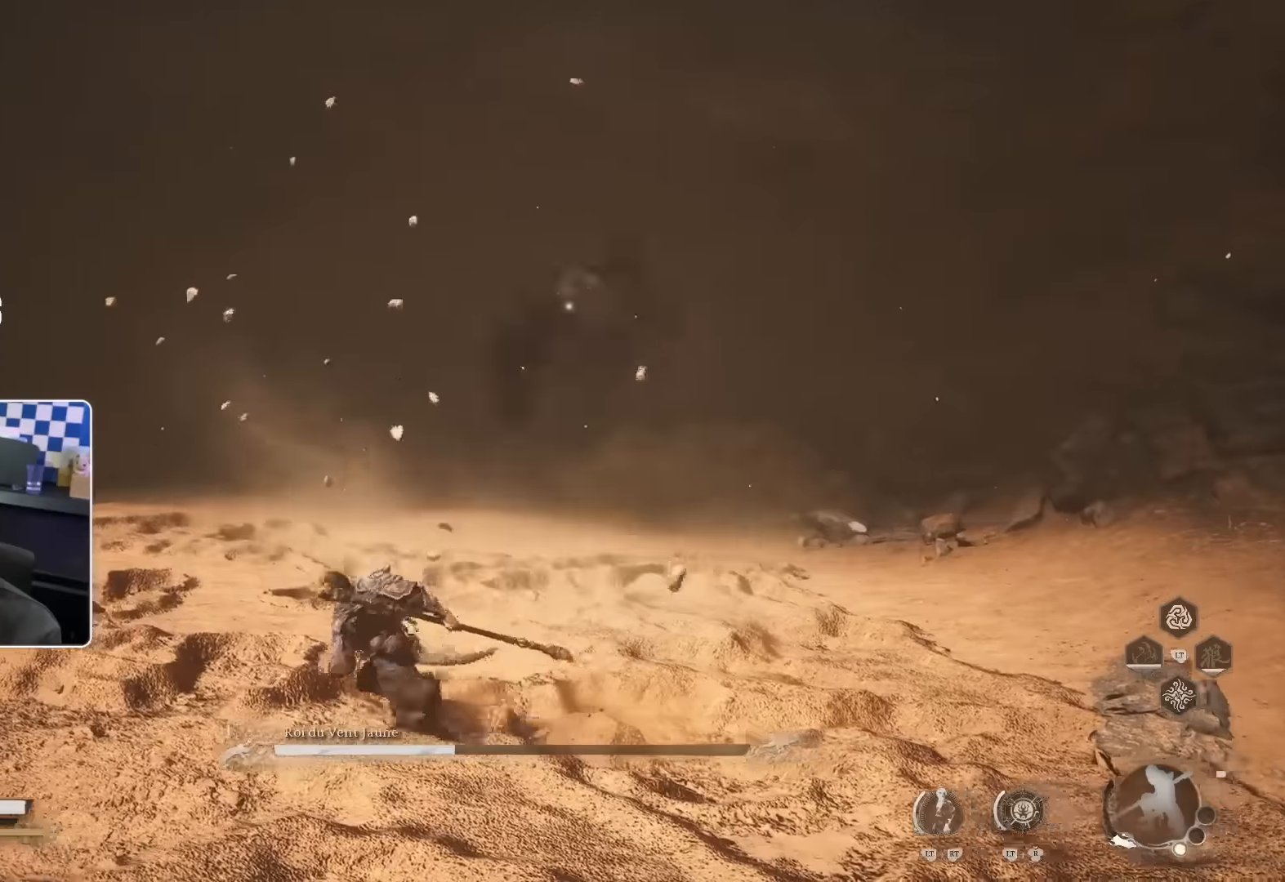
{"dt_ms": 500, "buttons": [], "left_stick": "left", "right_stick": "center", "events": [[217, "CROSS", "up"], [300, "SQUARE", "down"], [467, "SQUARE", "up"]]}
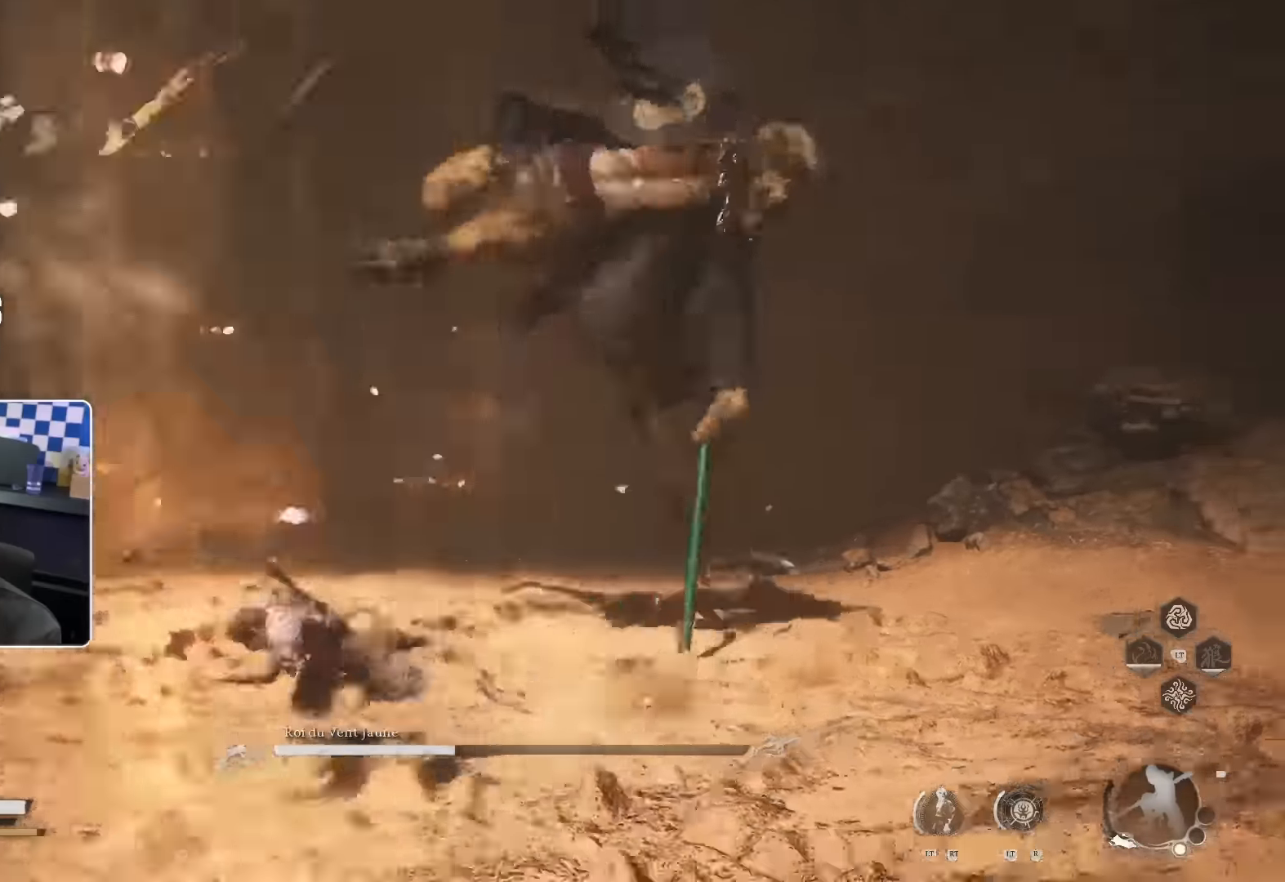
{"dt_ms": 500, "buttons": [], "left_stick": "up", "right_stick": "center", "events": [[67, "left_stick", "up-left"], [134, "right_stick", "down-right"], [350, "right_stick", "center"], [484, "left_stick", "up"]]}
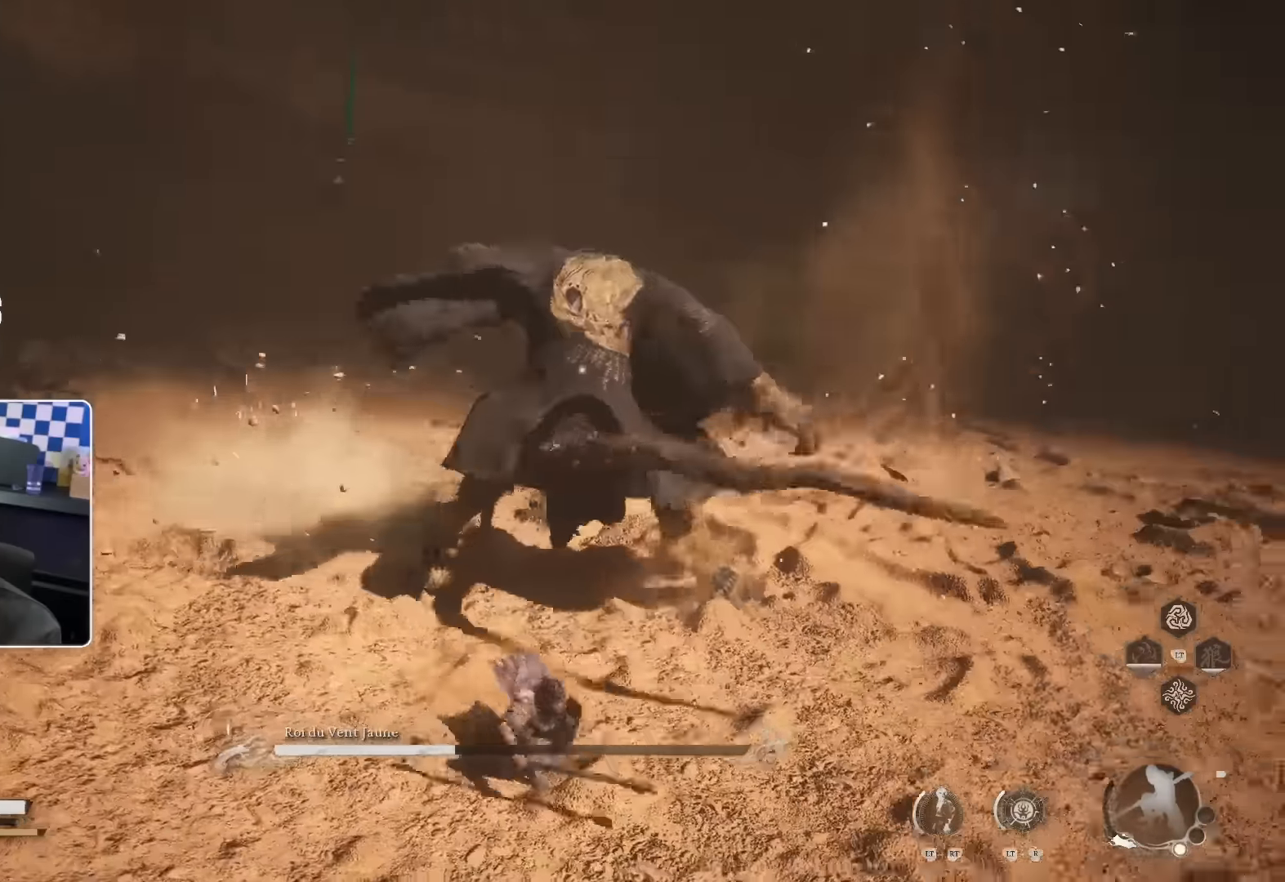
{"dt_ms": 500, "buttons": [], "left_stick": "up", "right_stick": "center", "events": [[250, "R1", "down"], [317, "R1", "up"], [417, "R1", "down"], [500, "R1", "up"]]}
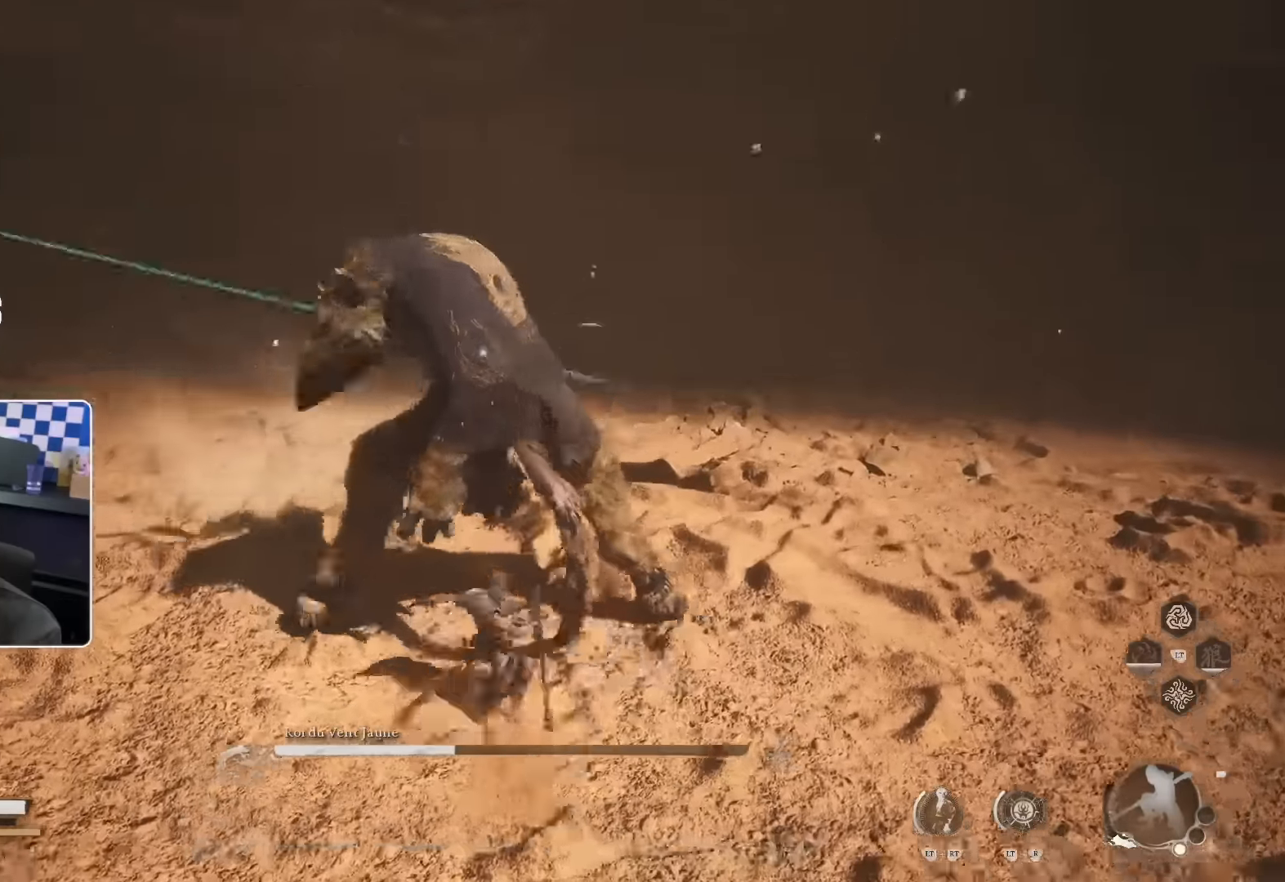
{"dt_ms": 500, "buttons": ["R1"], "left_stick": "up", "right_stick": "center", "events": [[67, "R1", "down"], [134, "R1", "up"], [217, "R1", "down"], [267, "R1", "up"], [350, "R1", "down"], [417, "R1", "up"], [484, "R1", "down"]]}
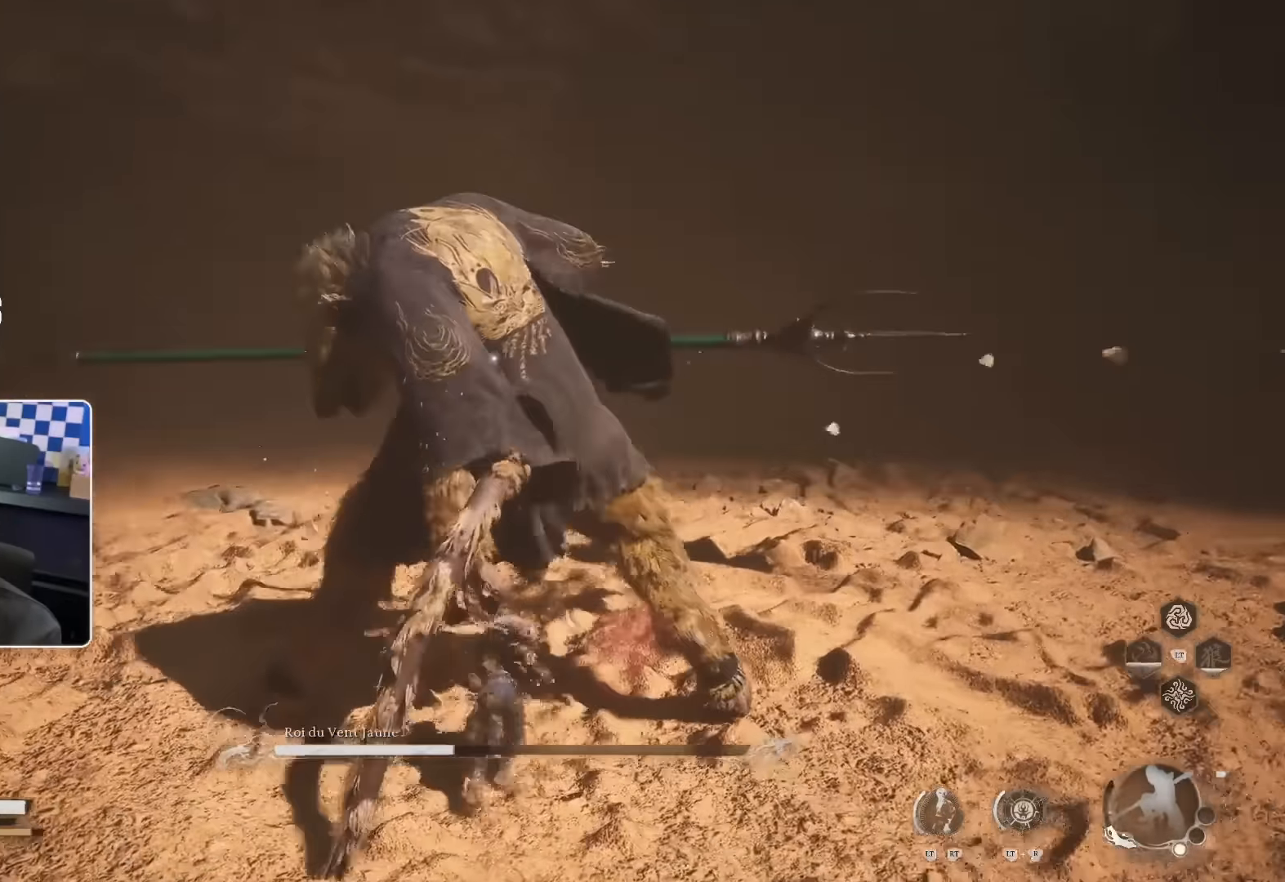
{"dt_ms": 500, "buttons": [], "left_stick": "up", "right_stick": "center", "events": [[50, "R1", "up"], [134, "R1", "down"], [184, "R1", "up"], [284, "R1", "down"], [334, "R1", "up"], [400, "R1", "down"], [450, "R1", "up"]]}
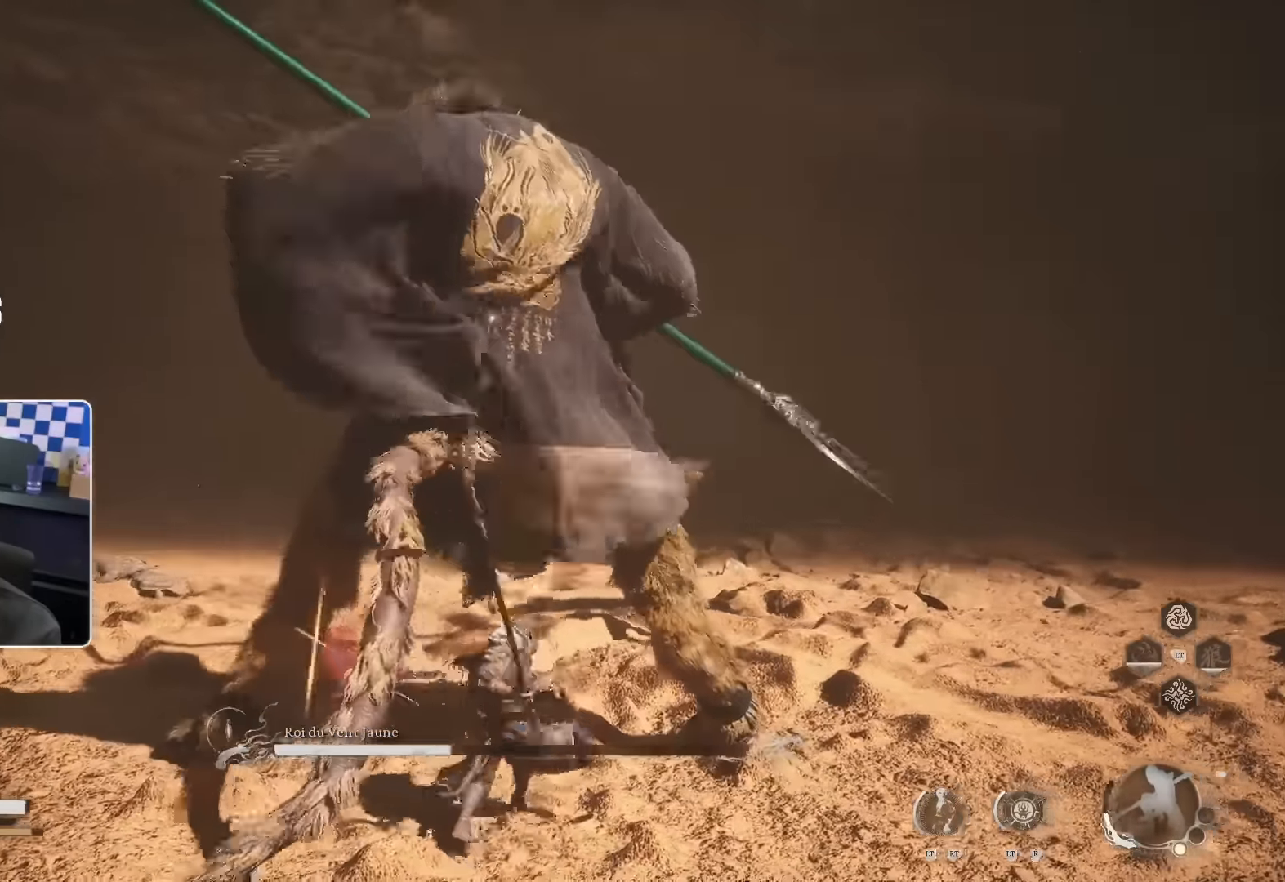
{"dt_ms": 500, "buttons": ["R1"], "left_stick": "up", "right_stick": "center", "events": [[50, "R1", "down"], [100, "R1", "up"], [167, "R1", "down"], [250, "R1", "up"], [317, "R1", "down"], [384, "R1", "up"], [484, "R1", "down"]]}
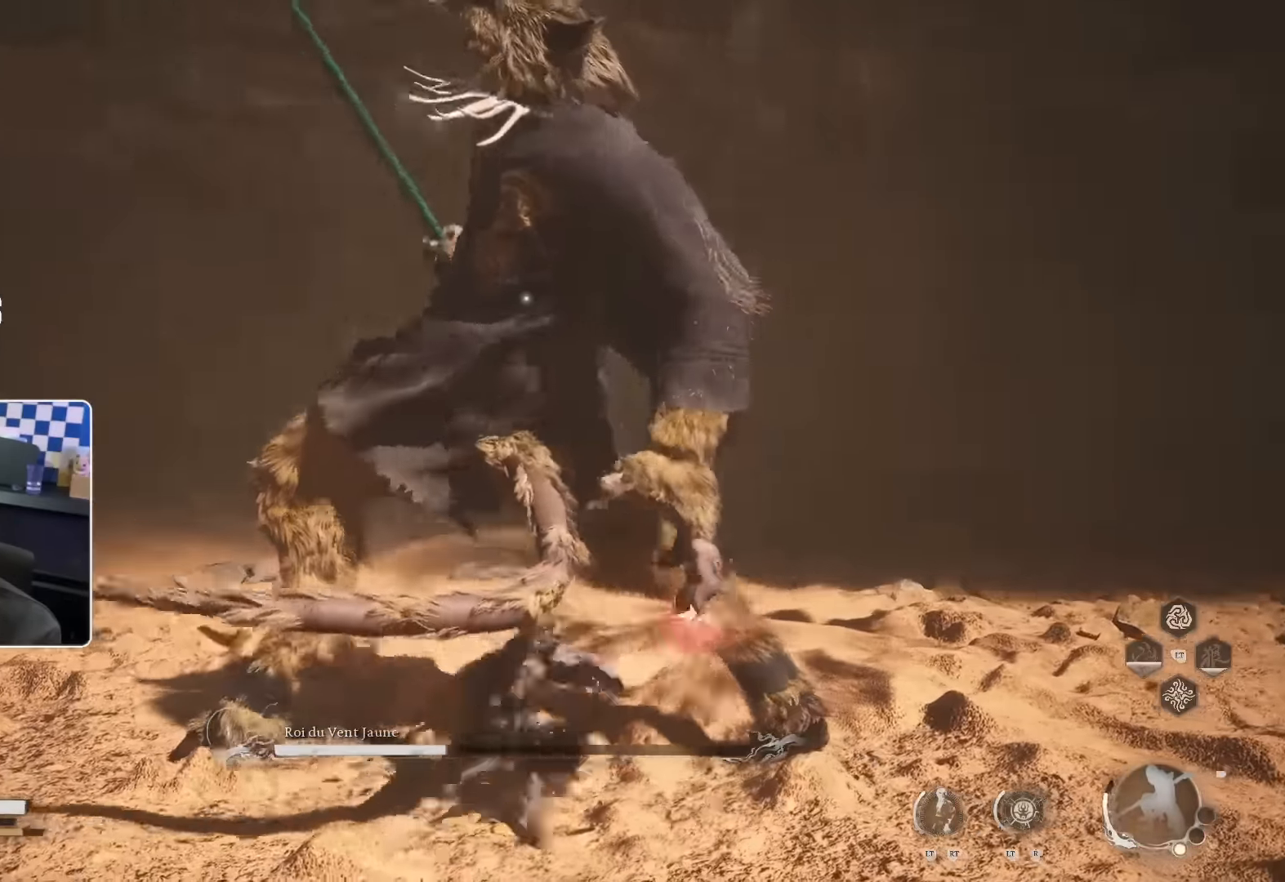
{"dt_ms": 500, "buttons": ["R1"], "left_stick": "up", "right_stick": "center", "events": [[17, "R1", "up"], [100, "R1", "down"], [167, "R1", "up"], [234, "R1", "down"], [300, "R1", "up"], [384, "R1", "down"], [450, "R1", "up"], [500, "R1", "down"]]}
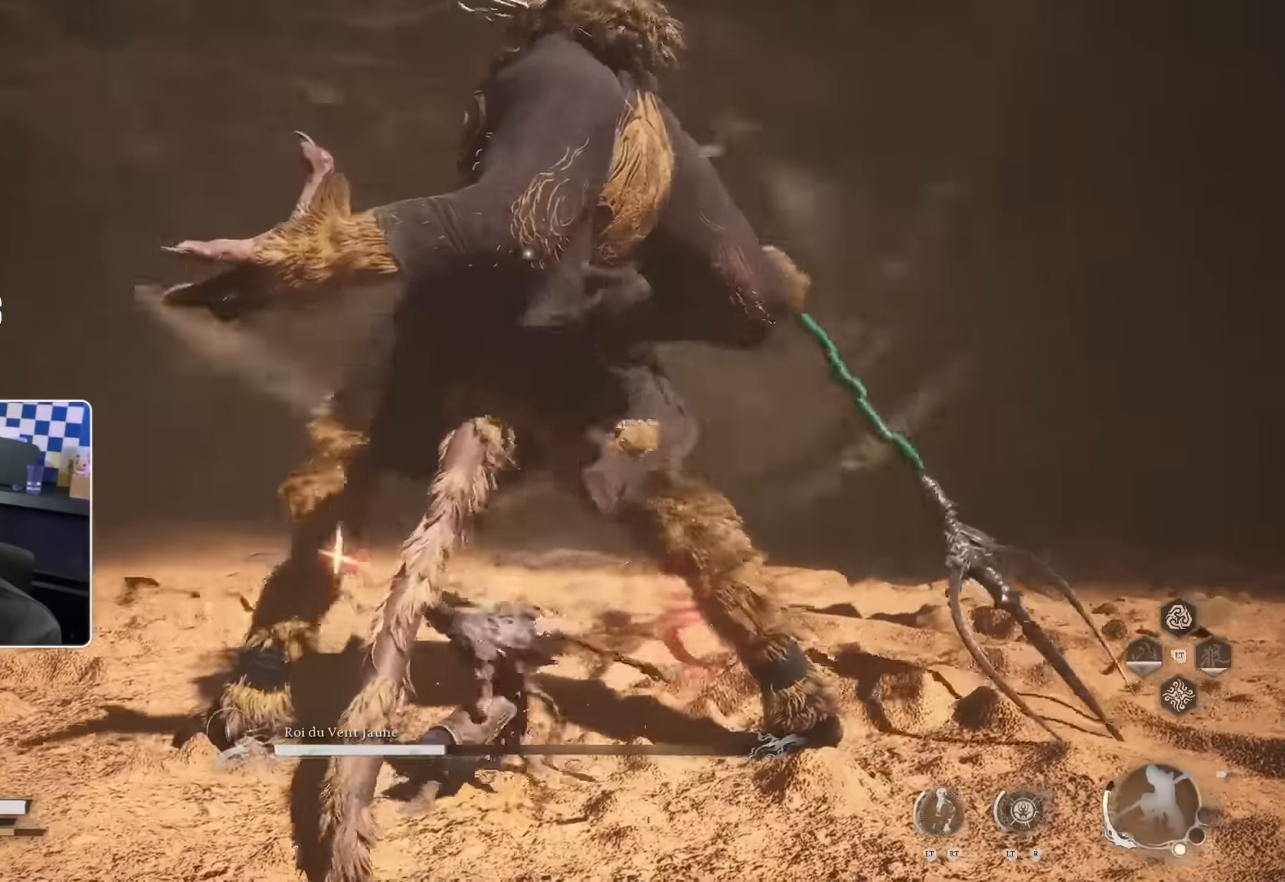
{"dt_ms": 500, "buttons": ["R1"], "left_stick": "up", "right_stick": "center", "events": [[84, "R1", "up"], [167, "R1", "down"], [234, "R1", "up"], [300, "R1", "down"], [367, "R1", "up"], [467, "R1", "down"]]}
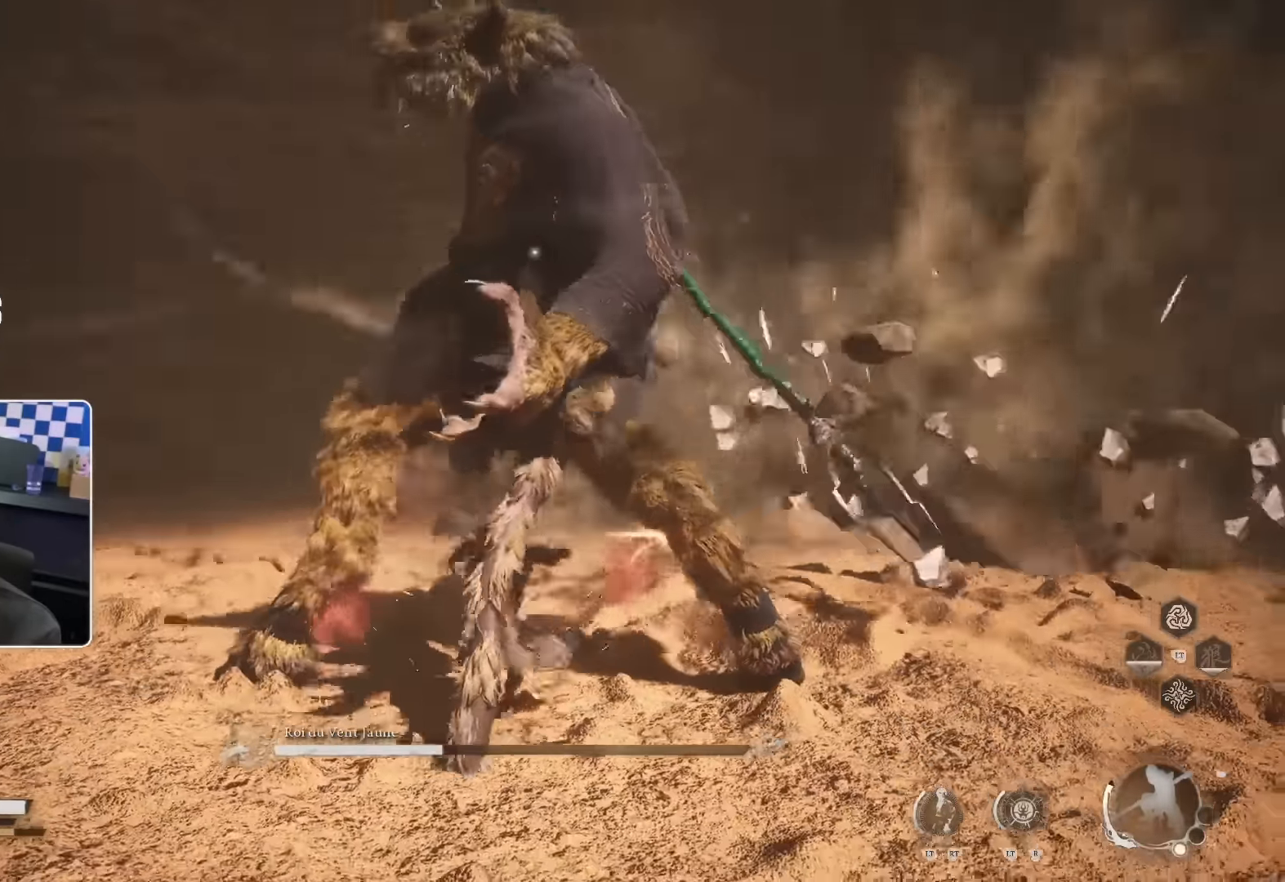
{"dt_ms": 500, "buttons": [], "left_stick": "up", "right_stick": "center", "events": [[17, "R1", "up"], [84, "R1", "down"], [167, "R1", "up"], [234, "R1", "down"], [284, "R1", "up"], [367, "R1", "down"], [434, "R1", "up"]]}
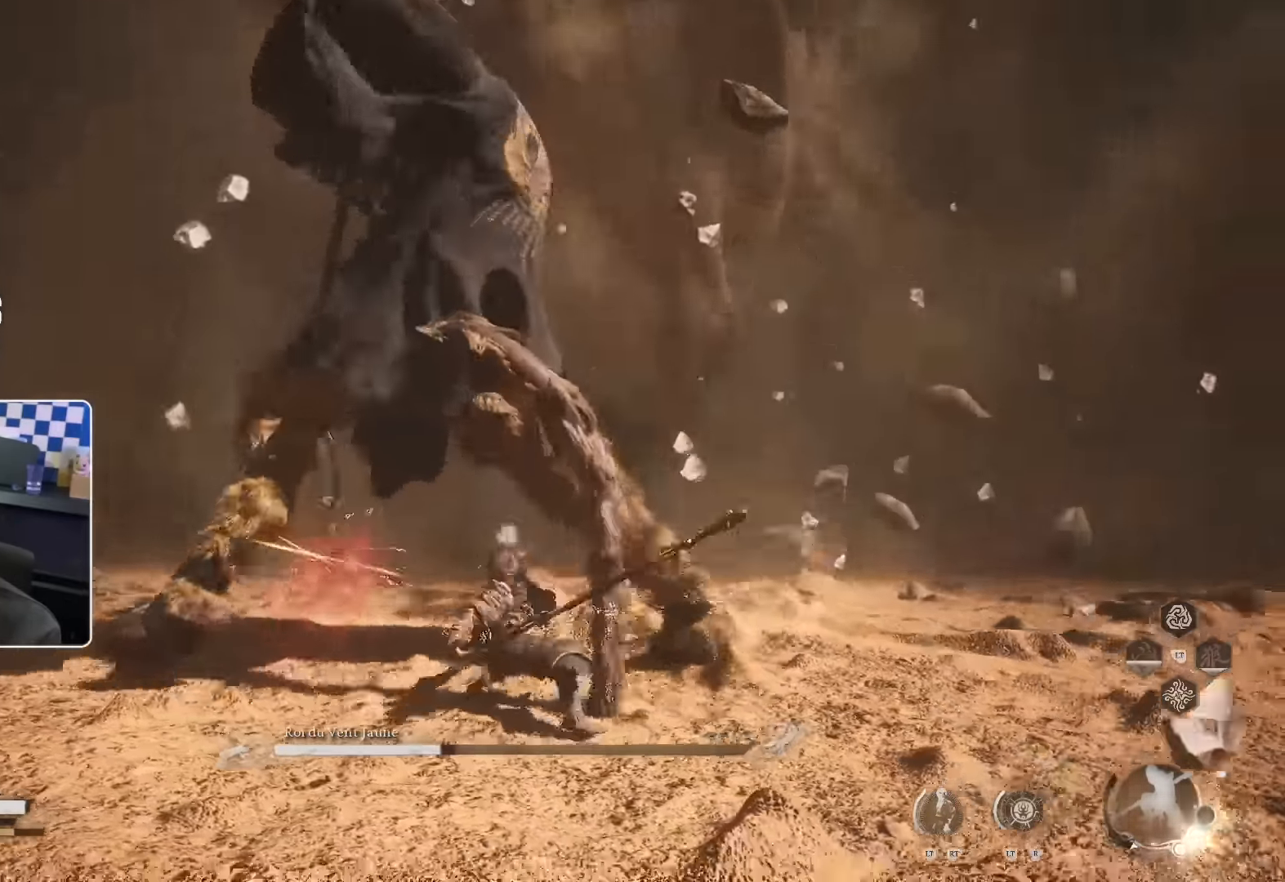
{"dt_ms": 500, "buttons": [], "left_stick": "up-right", "right_stick": "center", "events": [[34, "R1", "down"], [84, "R1", "up"], [150, "R1", "down"], [217, "R1", "up"], [367, "left_stick", "up-right"]]}
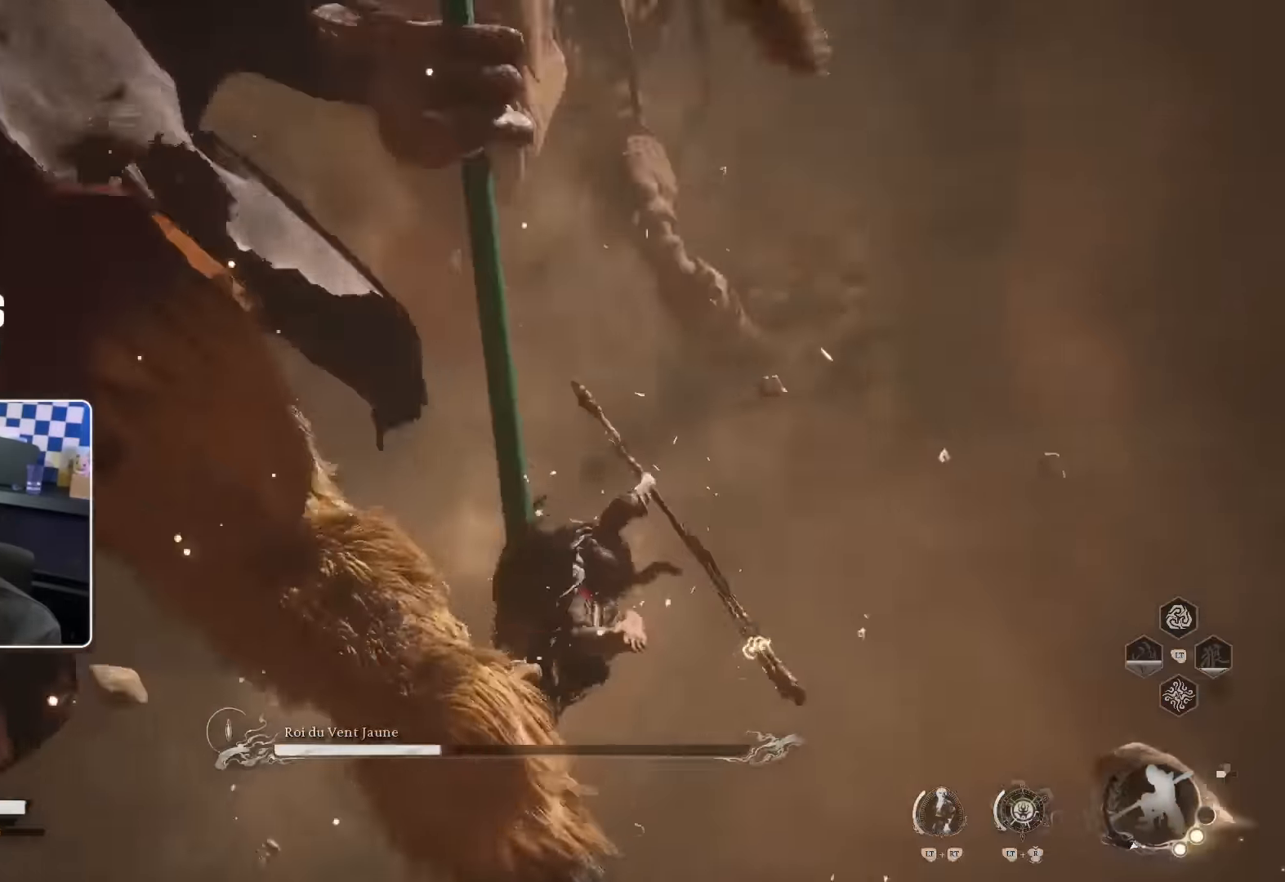
{"dt_ms": 500, "buttons": ["SQUARE"], "left_stick": "up-right", "right_stick": "center", "events": [[34, "left_stick", "right"], [283, "left_stick", "up-right"], [316, "SQUARE", "down"], [450, "SQUARE", "up"], [466, "SQUARE", "down"]]}
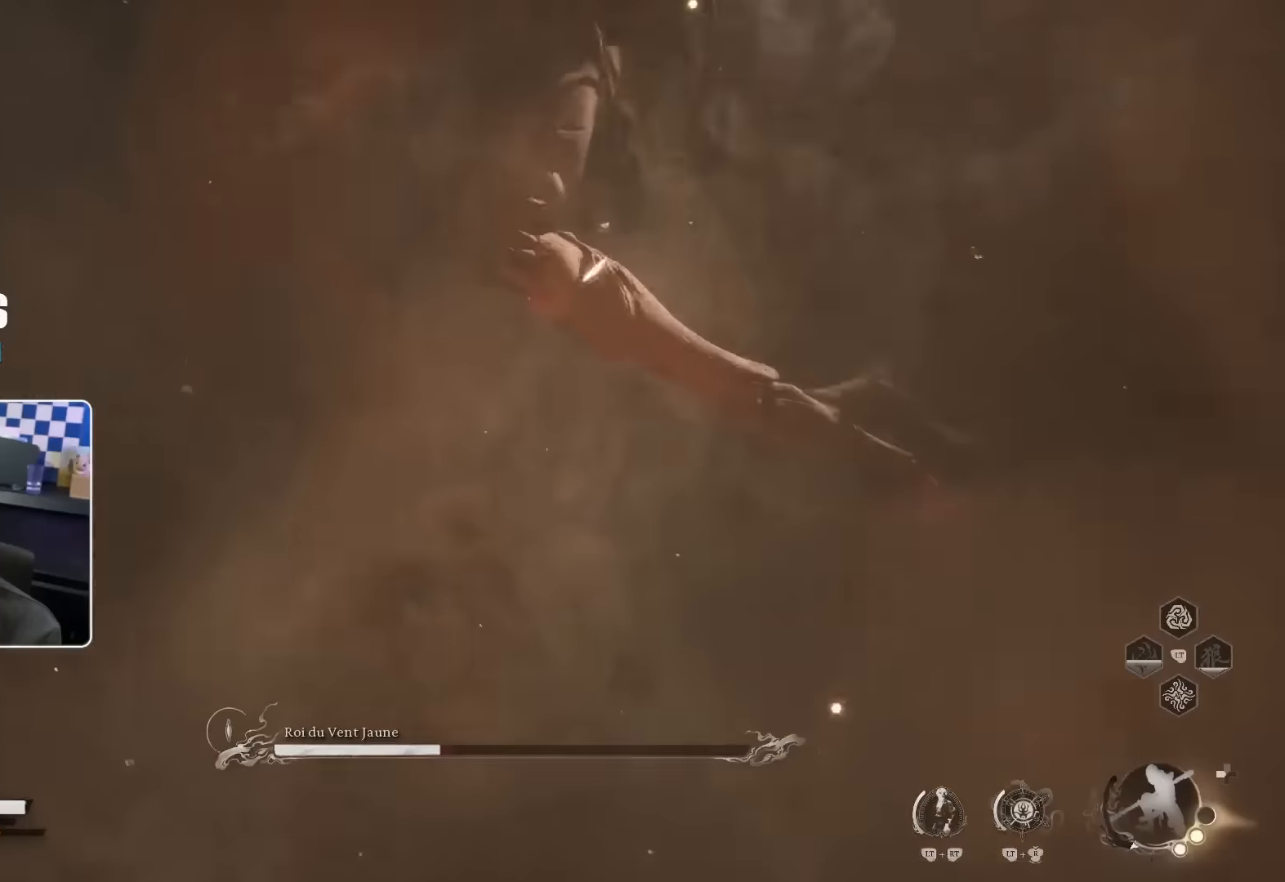
{"dt_ms": 500, "buttons": [], "left_stick": "up-right", "right_stick": "center", "events": [[50, "SQUARE", "up"], [116, "SQUARE", "down"], [183, "SQUARE", "up"], [266, "SQUARE", "down"], [333, "SQUARE", "up"], [400, "SQUARE", "down"], [466, "SQUARE", "up"]]}
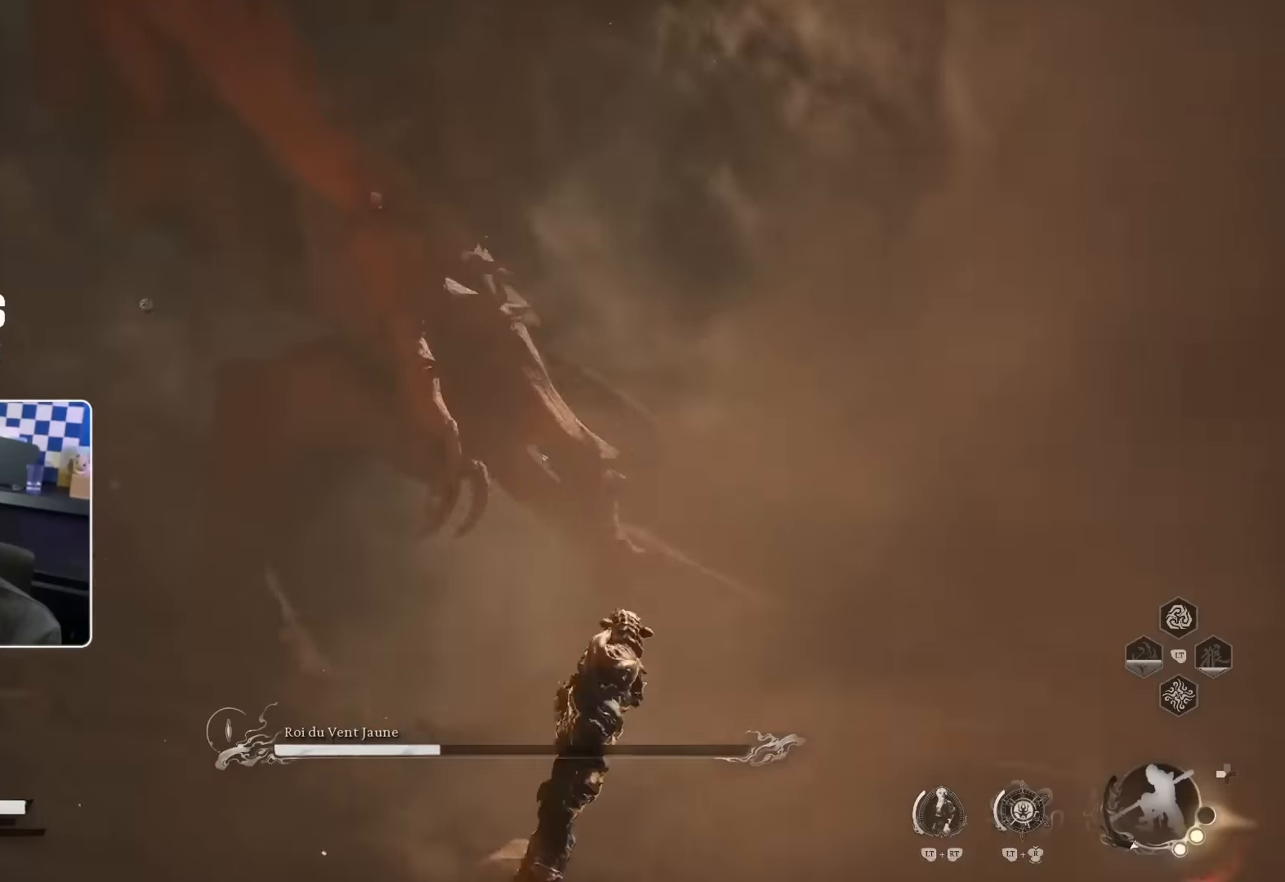
{"dt_ms": 500, "buttons": ["SQUARE"], "left_stick": "up-right", "right_stick": "center", "events": [[50, "SQUARE", "down"], [100, "SQUARE", "up"], [166, "SQUARE", "down"], [266, "SQUARE", "up"], [316, "SQUARE", "down"], [383, "SQUARE", "up"], [466, "SQUARE", "down"]]}
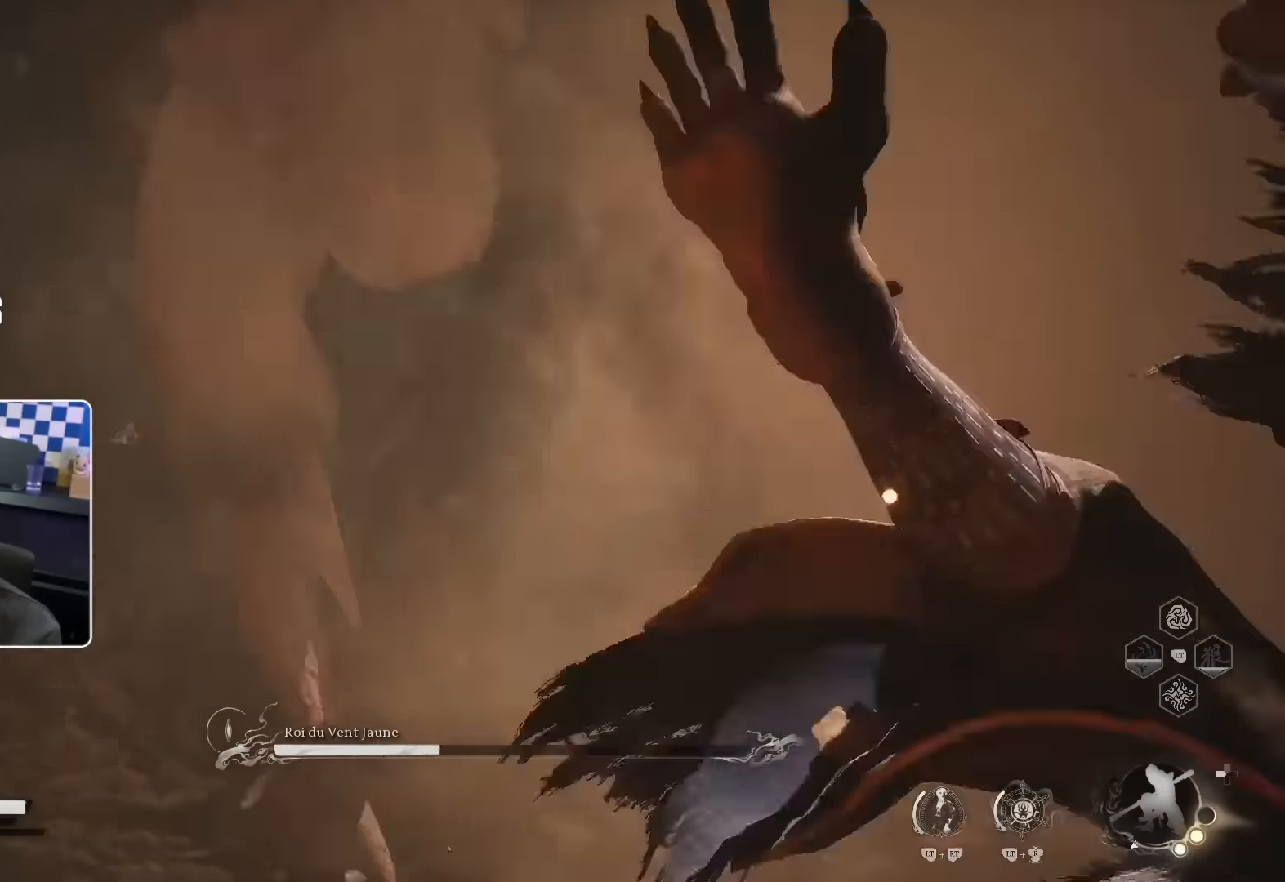
{"dt_ms": 500, "buttons": ["SQUARE"], "left_stick": "up-right", "right_stick": "center", "events": [[33, "SQUARE", "up"], [100, "SQUARE", "down"], [183, "SQUARE", "up"], [233, "SQUARE", "down"], [300, "R2", "down"], [300, "SQUARE", "up"], [366, "SQUARE", "down"], [400, "R2", "up"], [433, "SQUARE", "up"], [500, "SQUARE", "down"]]}
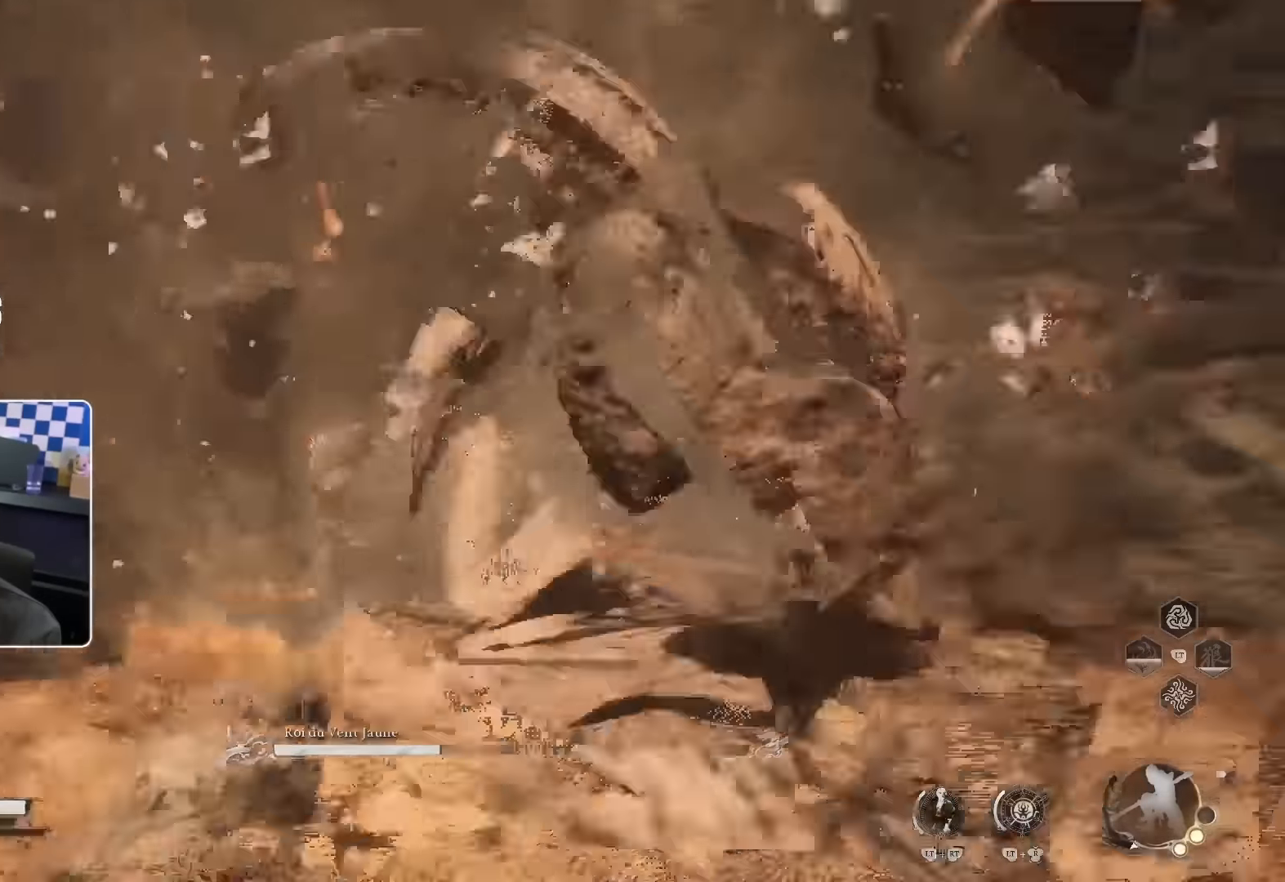
{"dt_ms": 500, "buttons": [], "left_stick": "up-right", "right_stick": "center", "events": [[83, "SQUARE", "up"]]}
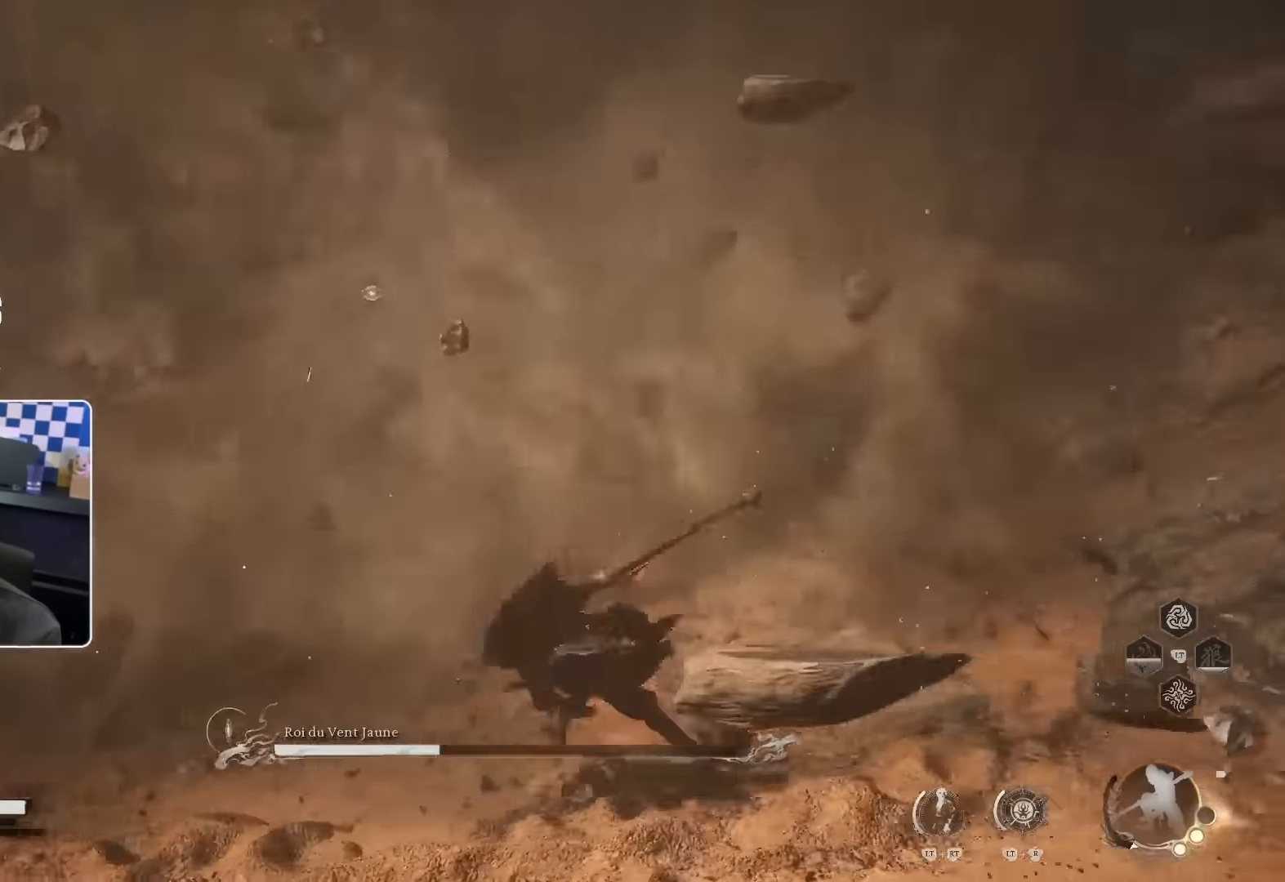
{"dt_ms": 500, "buttons": [], "left_stick": "down-left", "right_stick": "center", "events": [[400, "left_stick", "down-right"], [483, "left_stick", "down-left"]]}
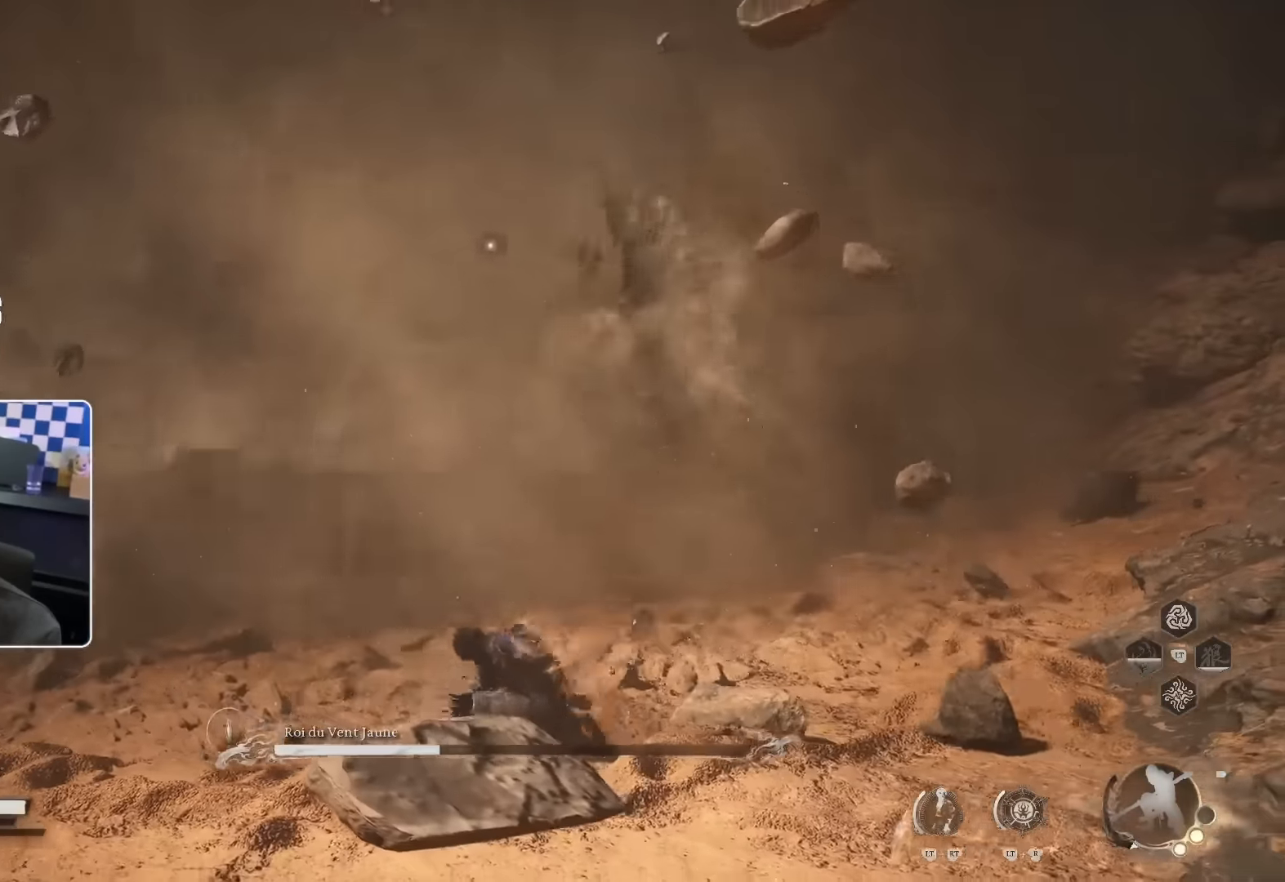
{"dt_ms": 500, "buttons": [], "left_stick": "left", "right_stick": "center", "events": [[233, "left_stick", "left"], [316, "SQUARE", "down"], [433, "SQUARE", "up"]]}